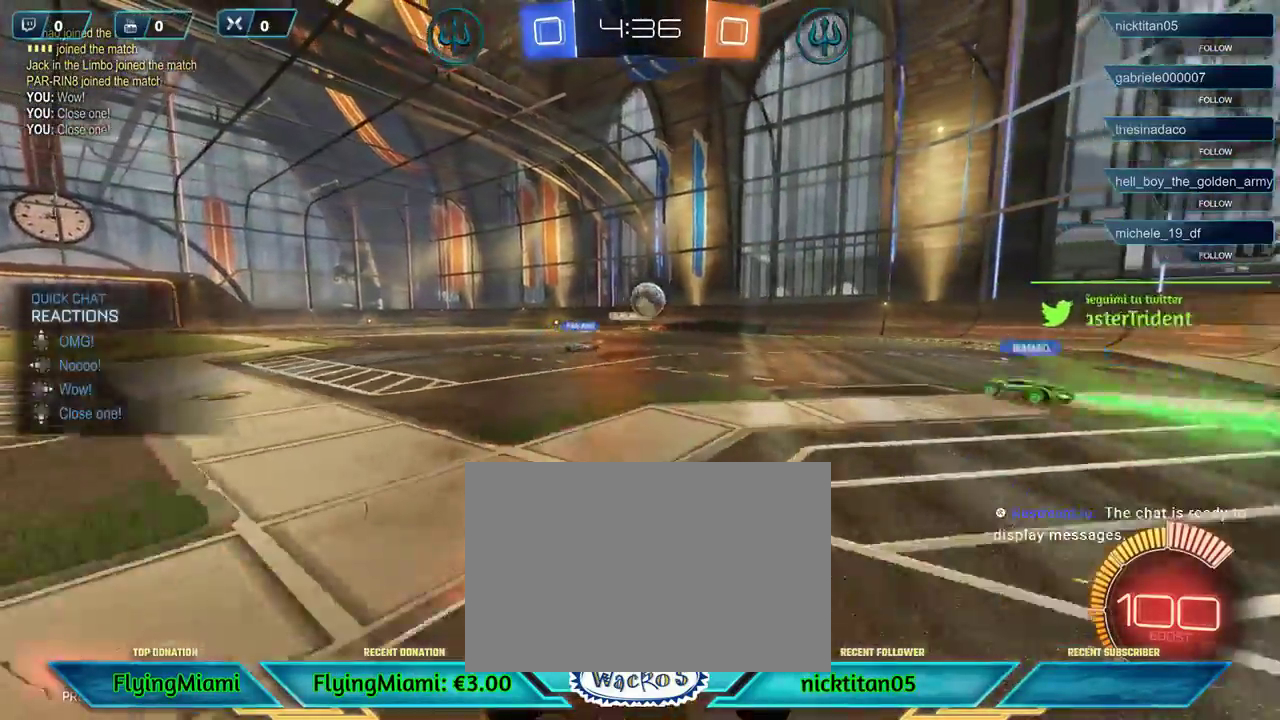
Gameplay with a controller (Xbox layout); each line is a JSON object with the inputs held at the frame after it. "events" lists button and stick changes between this image and that frame as [ms after this image, input, new state], when the widget could be followed in between. Not read: R3.
{"buttons": [], "left_stick": "left", "events": []}
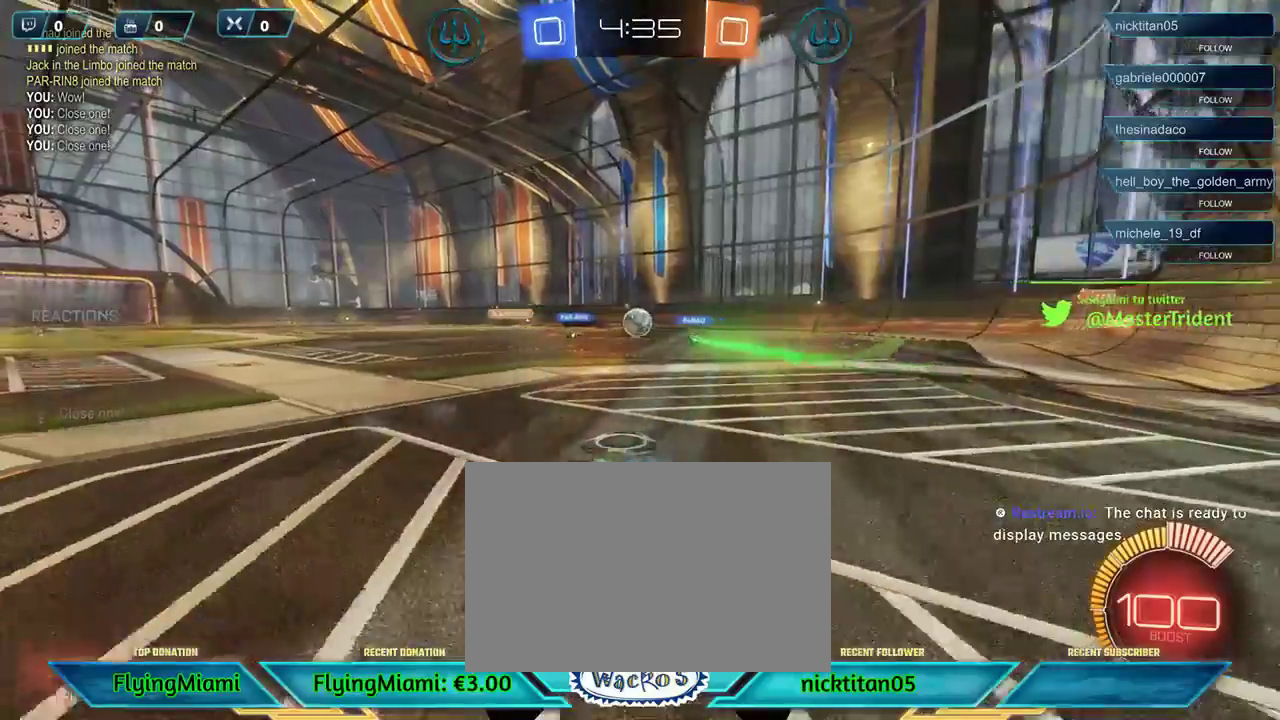
{"buttons": ["R2"], "left_stick": "left", "events": [[267, "R2", "down"]]}
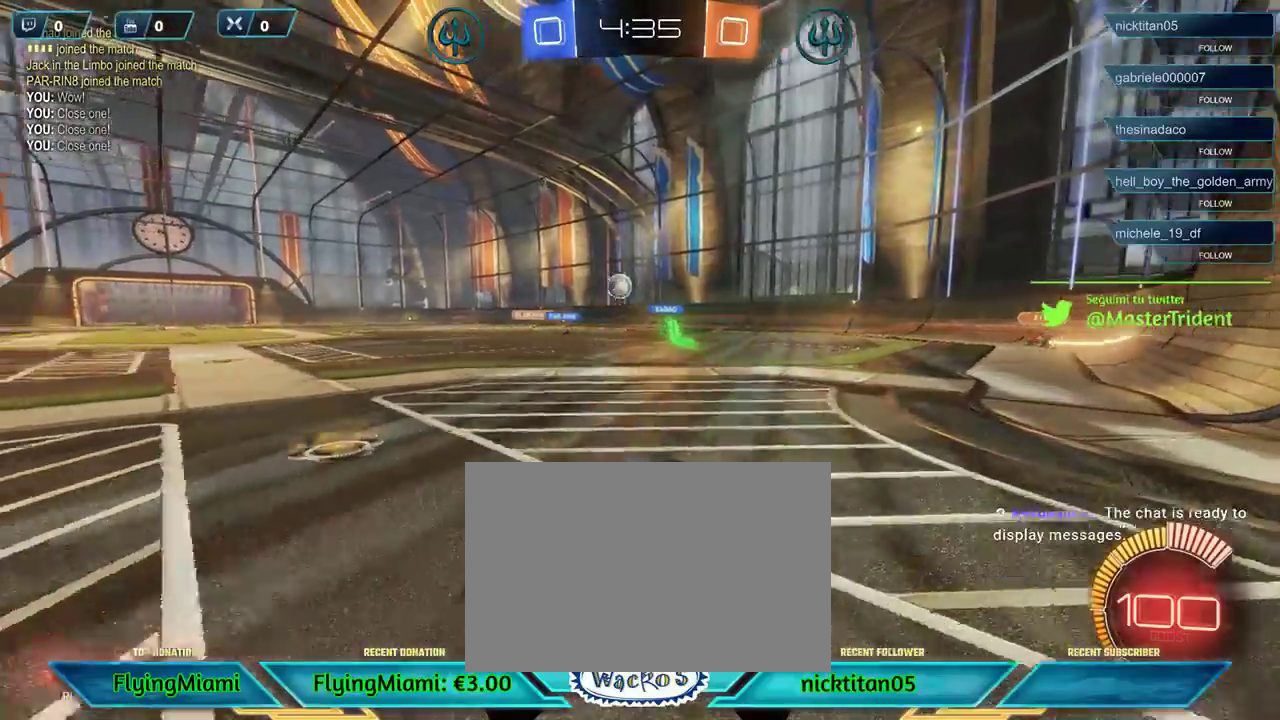
{"buttons": ["R2"], "left_stick": "up-left", "events": [[500, "left_stick", "up-left"]]}
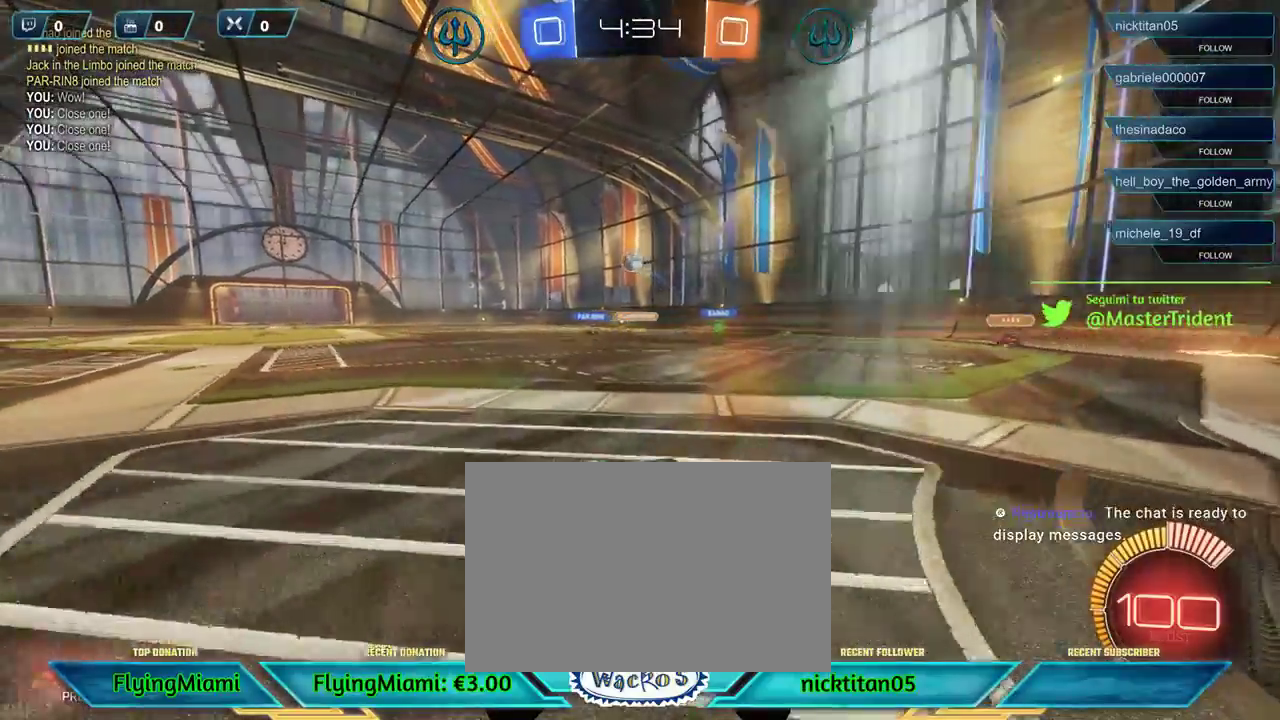
{"buttons": ["A", "R2"], "left_stick": "up", "events": [[33, "left_stick", "up"], [100, "A", "down"], [183, "A", "up"], [300, "A", "down"], [367, "A", "up"], [433, "A", "down"]]}
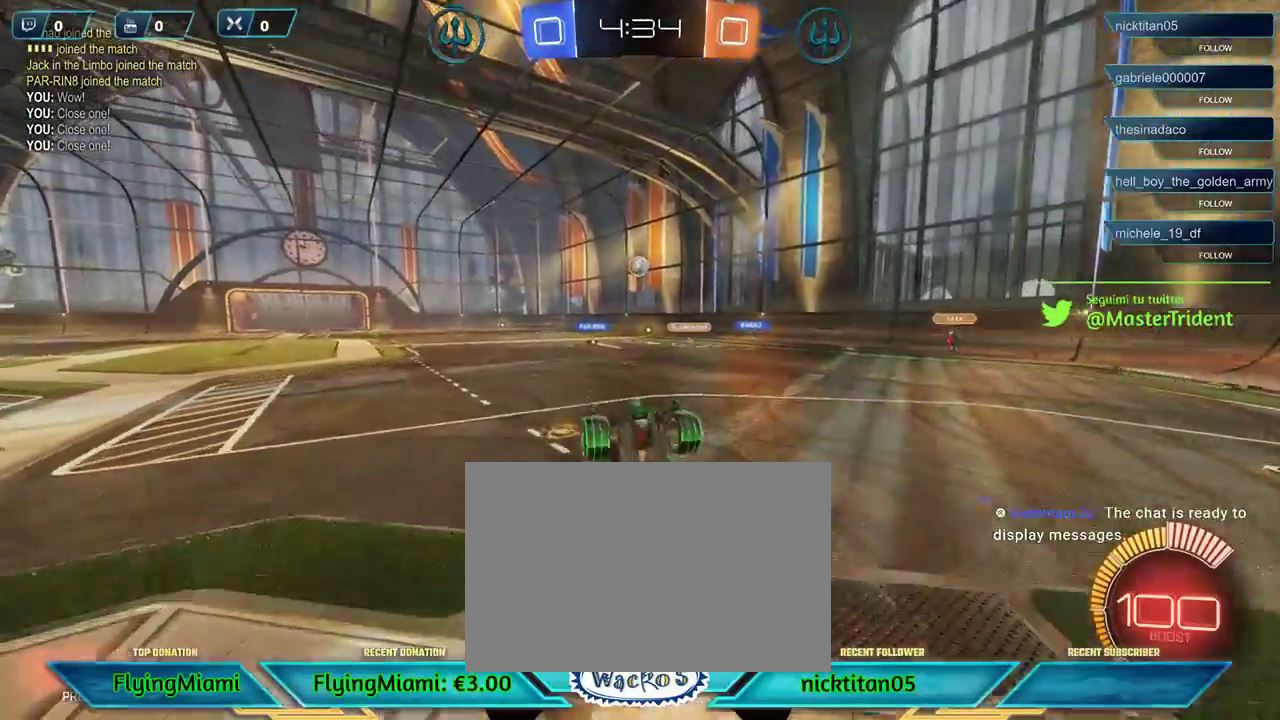
{"buttons": ["R2"], "left_stick": "center", "events": [[33, "A", "up"], [100, "left_stick", "center"]]}
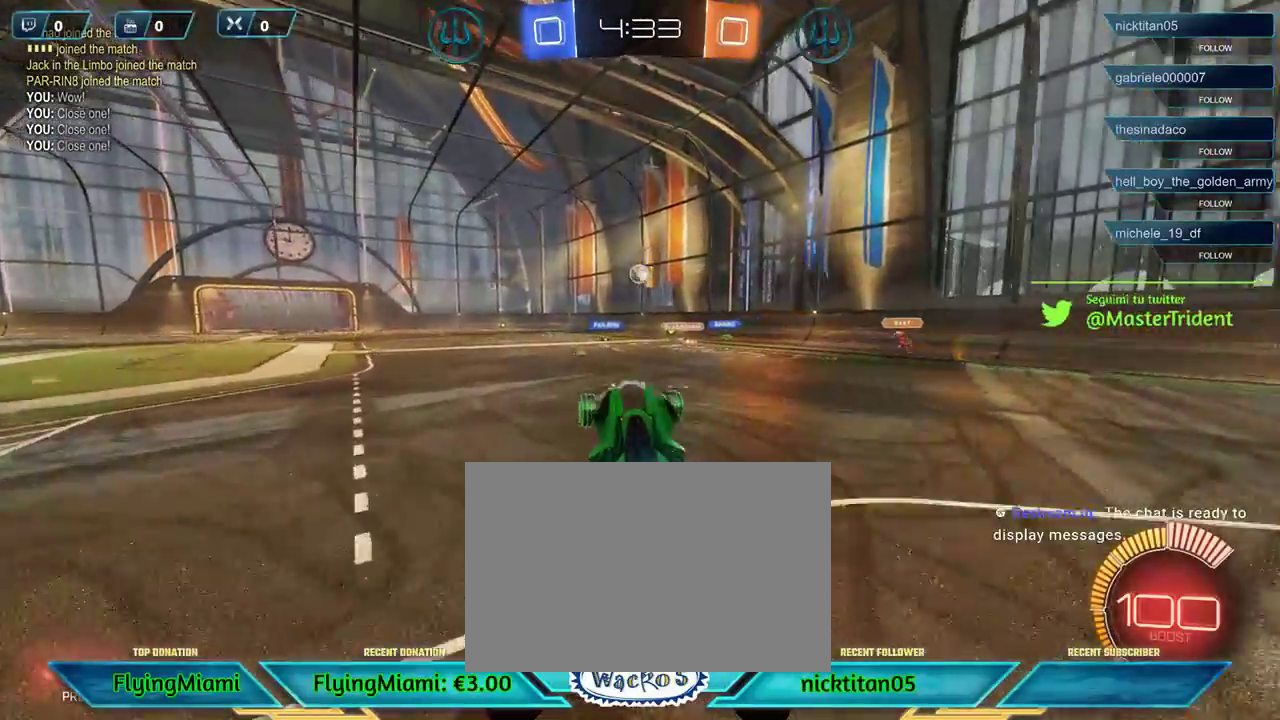
{"buttons": ["R2"], "left_stick": "left", "events": [[500, "left_stick", "left"]]}
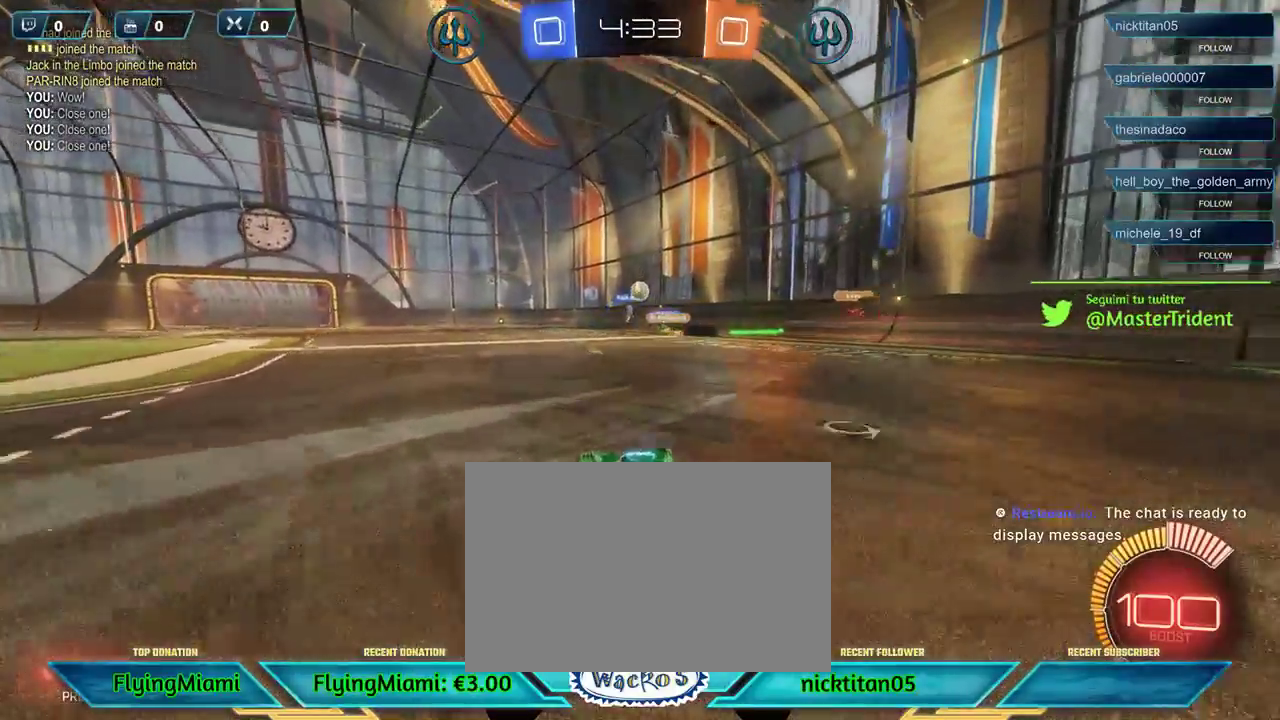
{"buttons": ["R2"], "left_stick": "center", "events": [[300, "left_stick", "center"]]}
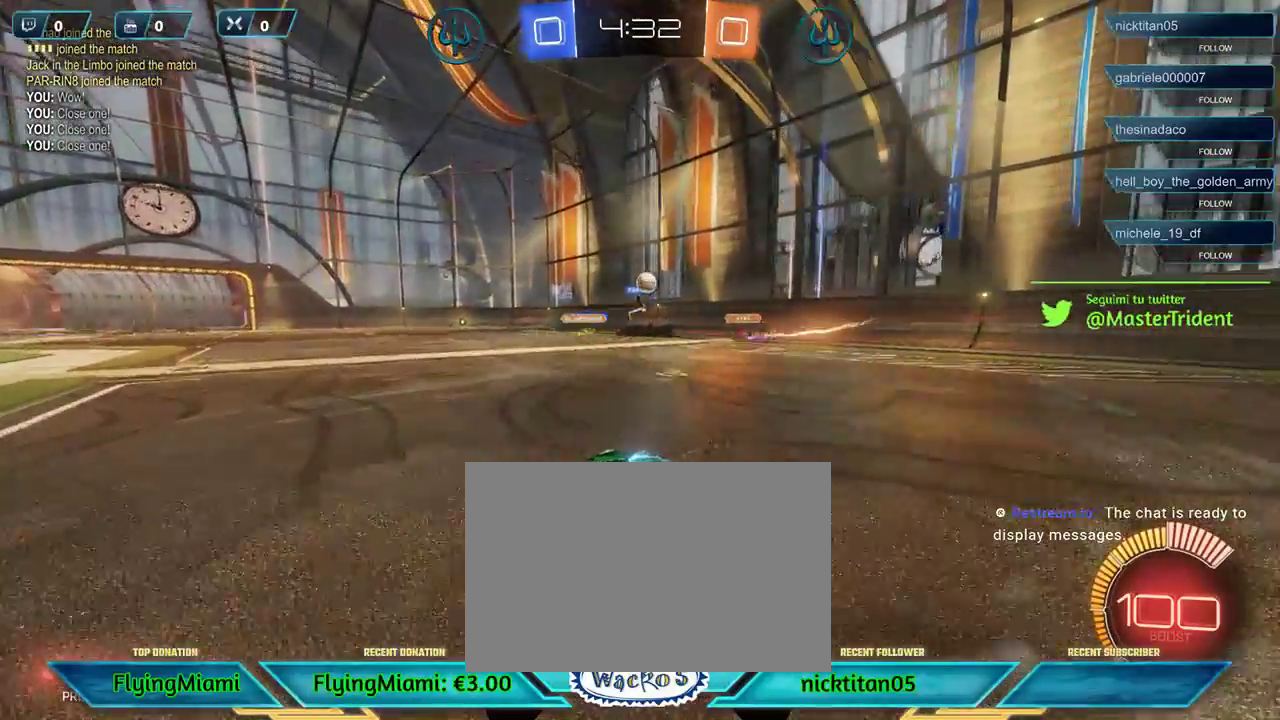
{"buttons": ["R2"], "left_stick": "center", "events": [[100, "DPAD_UP", "down"], [100, "left_stick", "right"], [233, "DPAD_UP", "up"], [300, "left_stick", "up-right"], [333, "DPAD_LEFT", "down"], [367, "left_stick", "right"], [400, "DPAD_LEFT", "up"], [433, "left_stick", "center"]]}
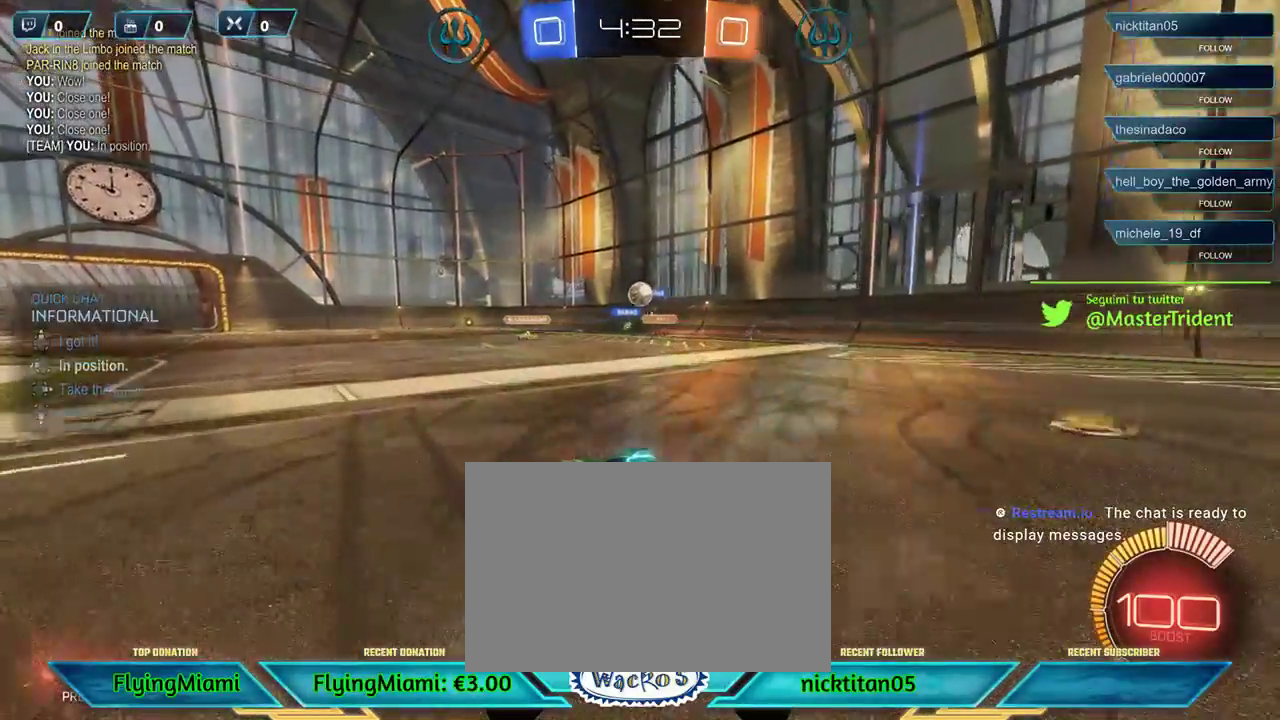
{"buttons": ["R1", "R2"], "left_stick": "center", "events": [[233, "R1", "down"]]}
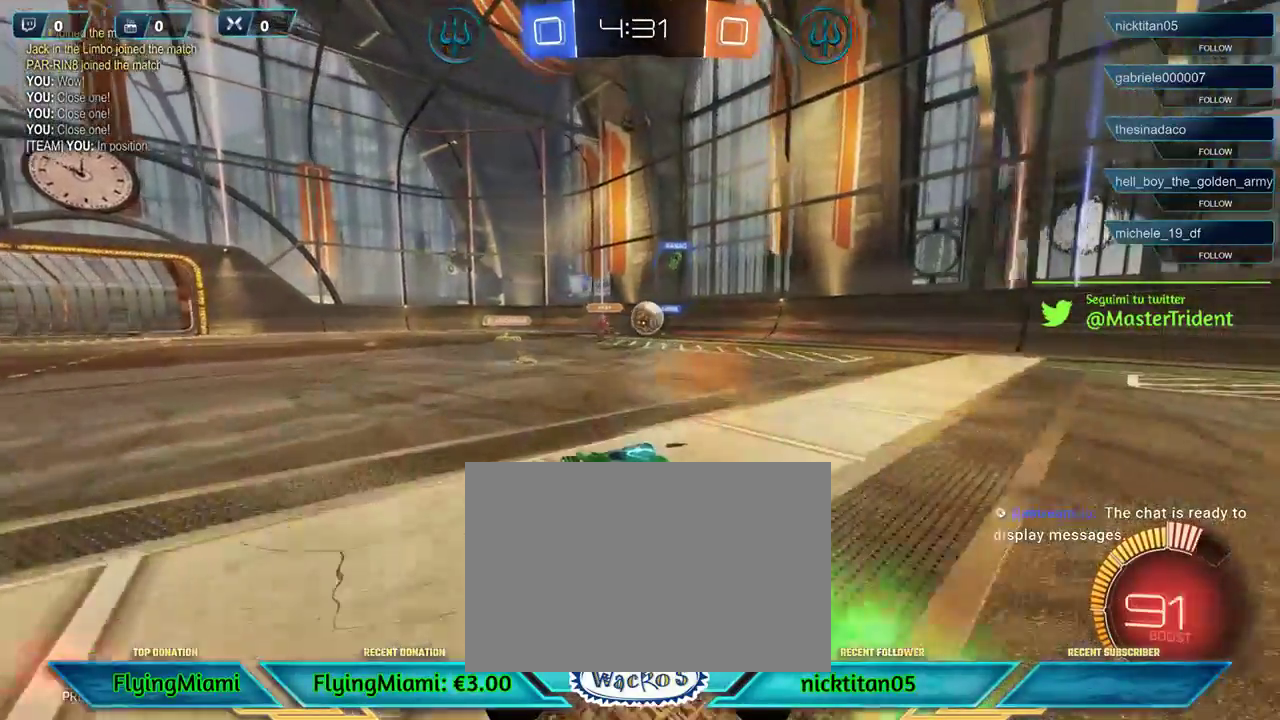
{"buttons": ["R2"], "left_stick": "right", "events": [[200, "left_stick", "right"], [350, "R1", "up"]]}
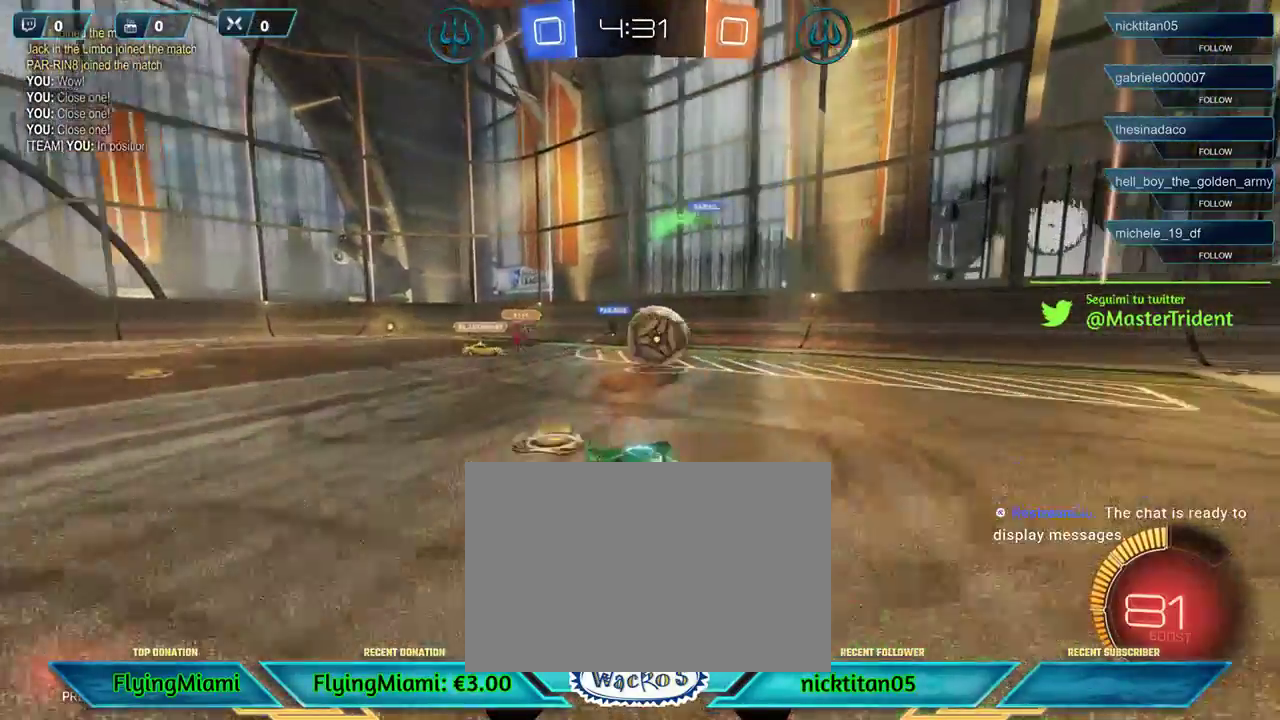
{"buttons": [], "left_stick": "left", "events": [[217, "A", "down"], [283, "R2", "up"], [317, "A", "up"], [317, "left_stick", "left"]]}
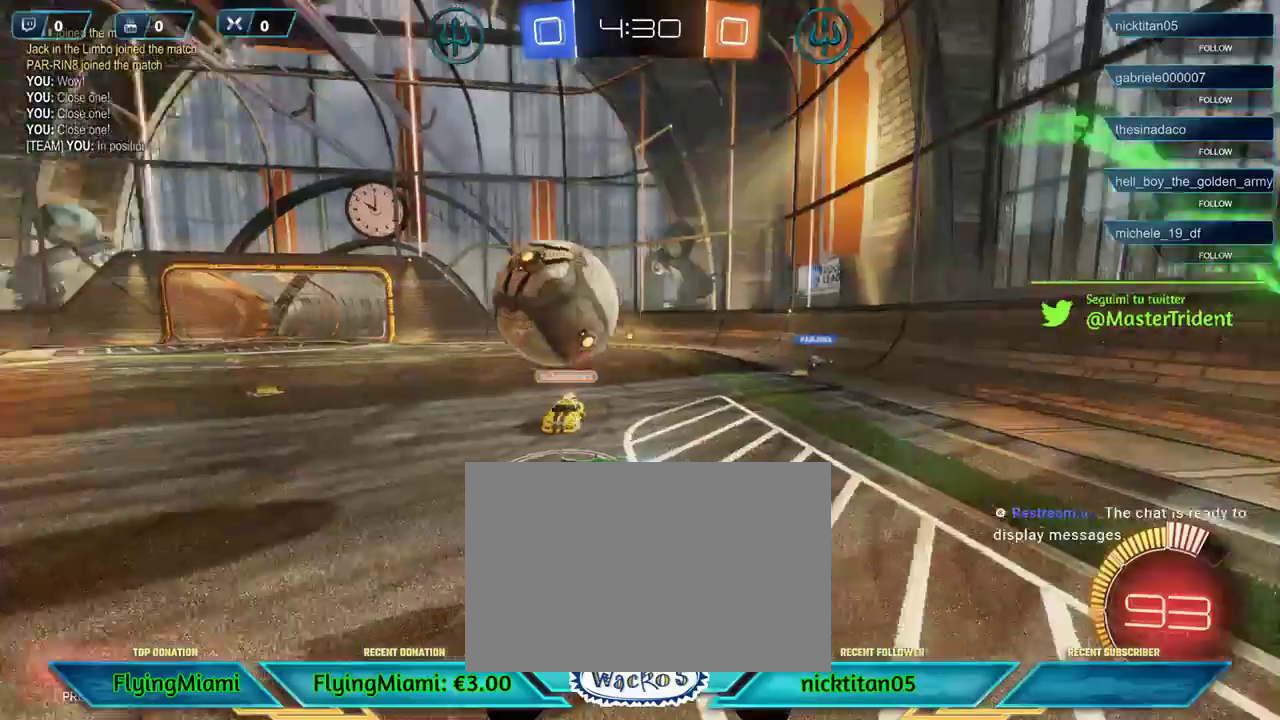
{"buttons": [], "left_stick": "left", "events": [[400, "A", "down"], [467, "A", "up"]]}
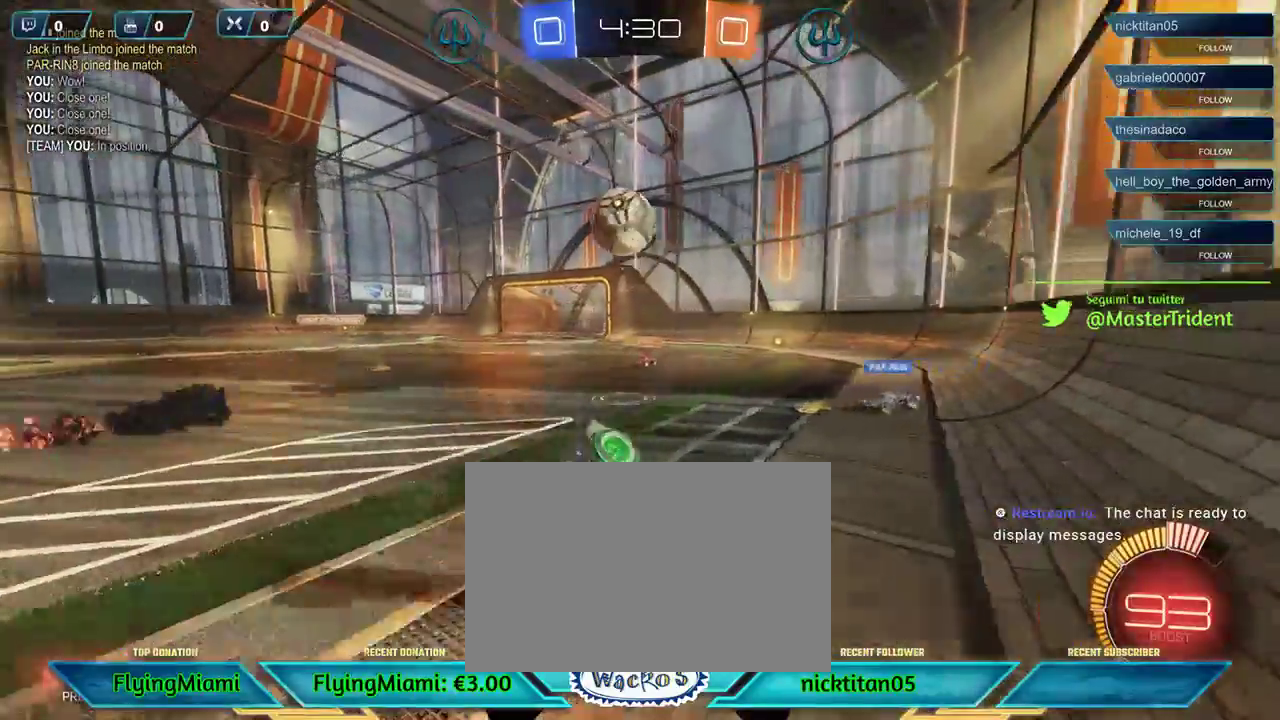
{"buttons": [], "left_stick": "left", "events": [[267, "left_stick", "center"], [433, "left_stick", "left"]]}
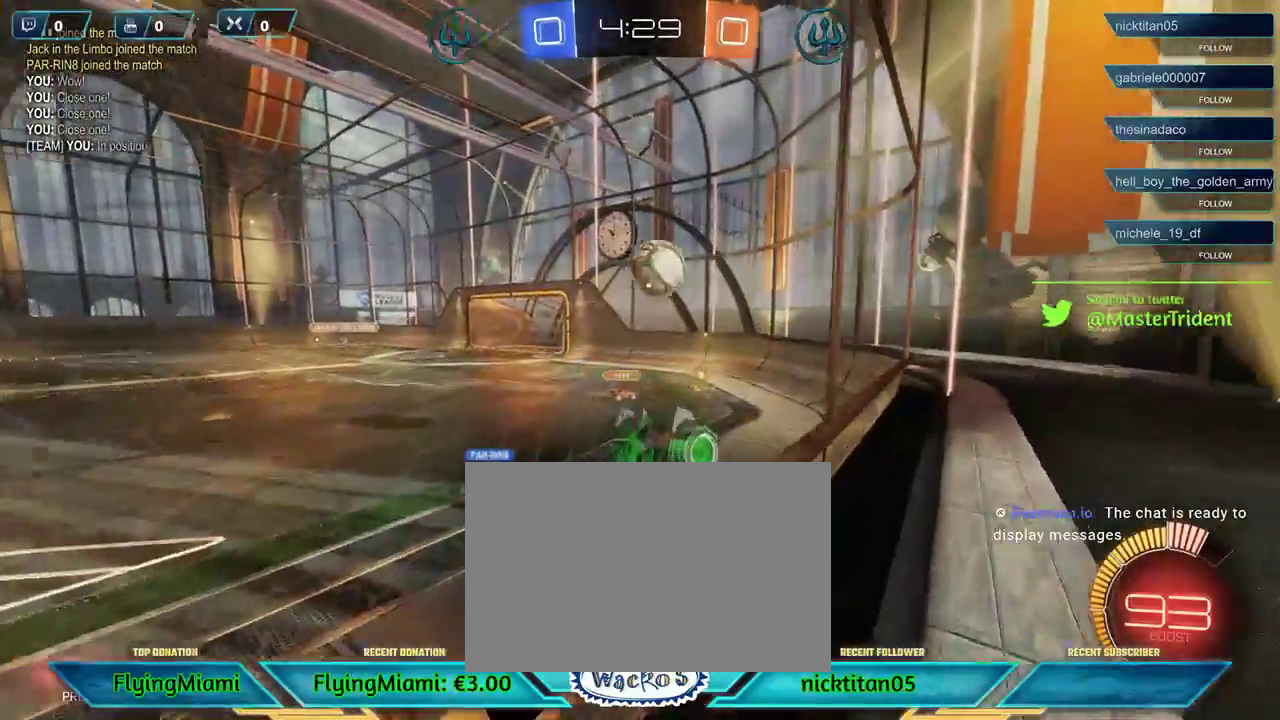
{"buttons": [], "left_stick": "down-left", "events": [[333, "left_stick", "down-left"]]}
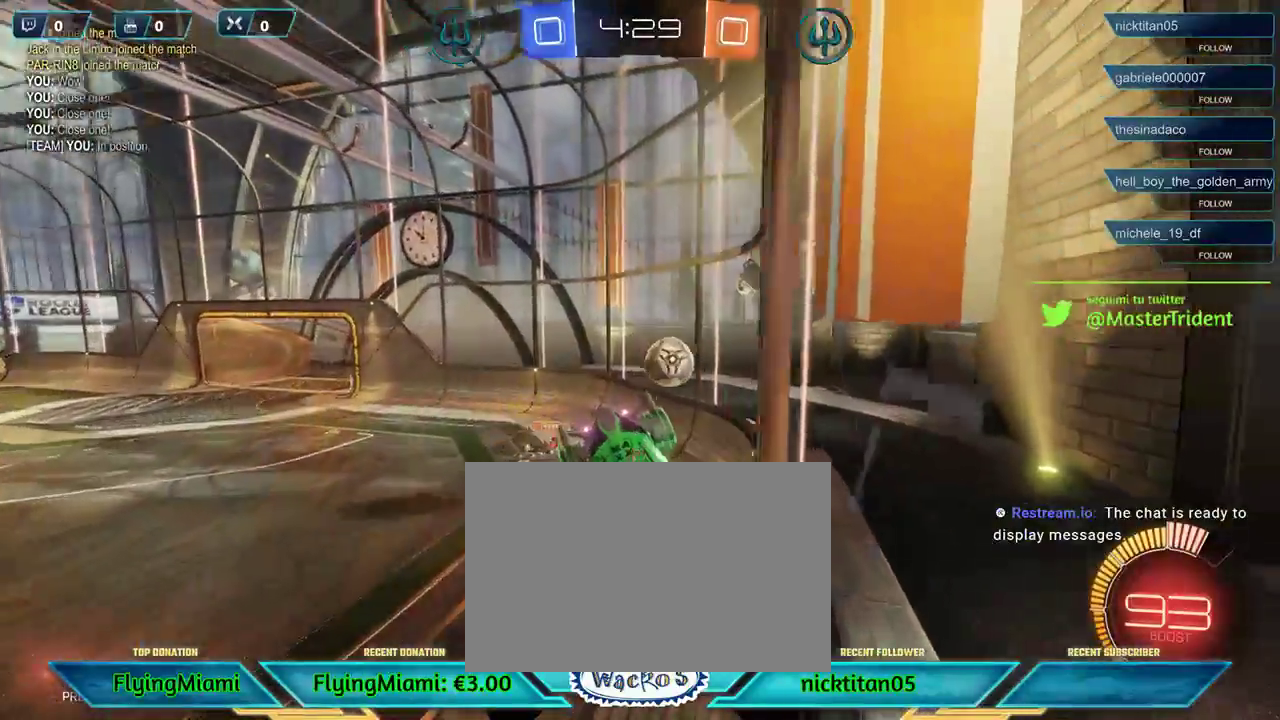
{"buttons": [], "left_stick": "center", "events": [[300, "left_stick", "center"]]}
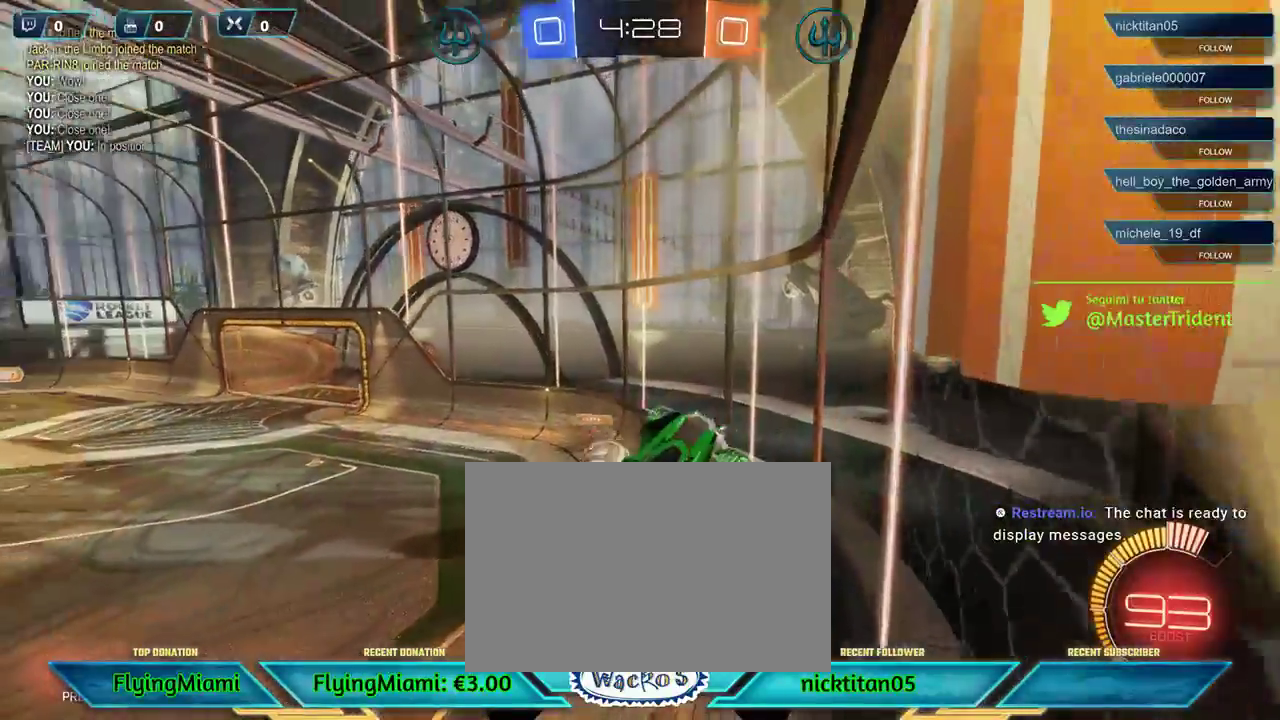
{"buttons": [], "left_stick": "left", "events": [[167, "left_stick", "up"], [367, "left_stick", "up-left"], [467, "left_stick", "left"]]}
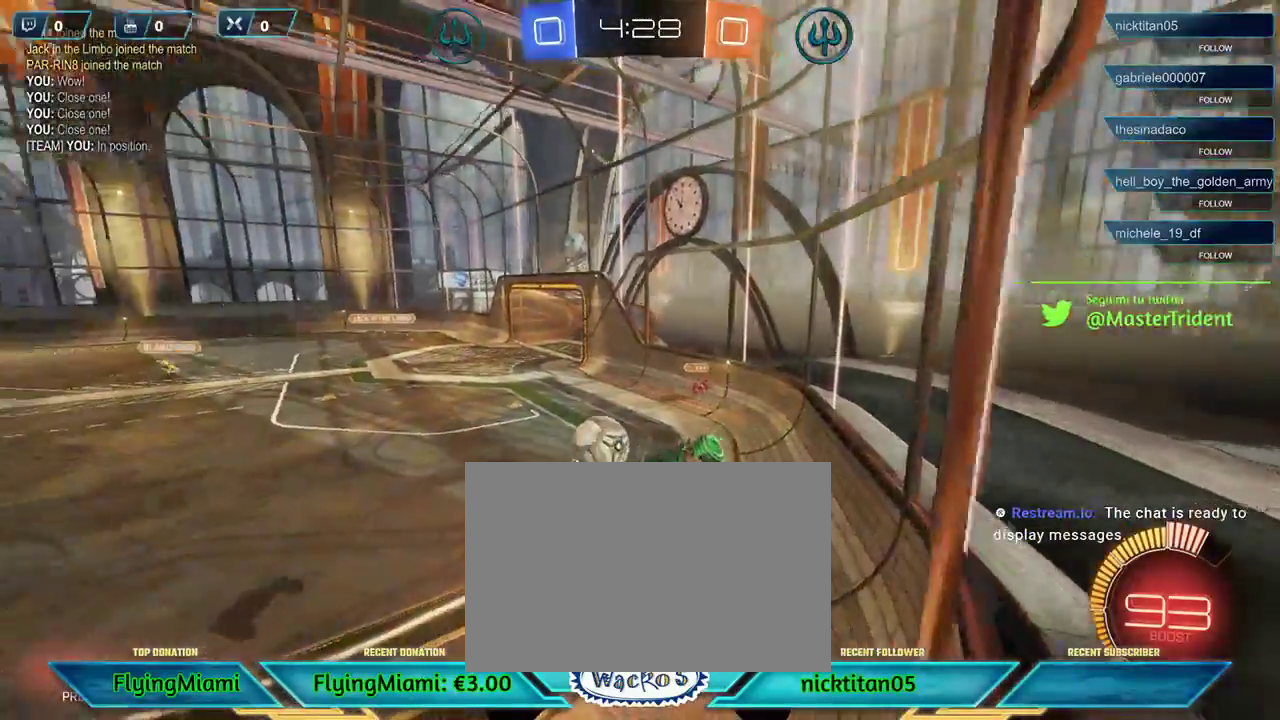
{"buttons": ["R2"], "left_stick": "center", "events": [[217, "left_stick", "down-left"], [467, "R2", "down"], [467, "left_stick", "center"]]}
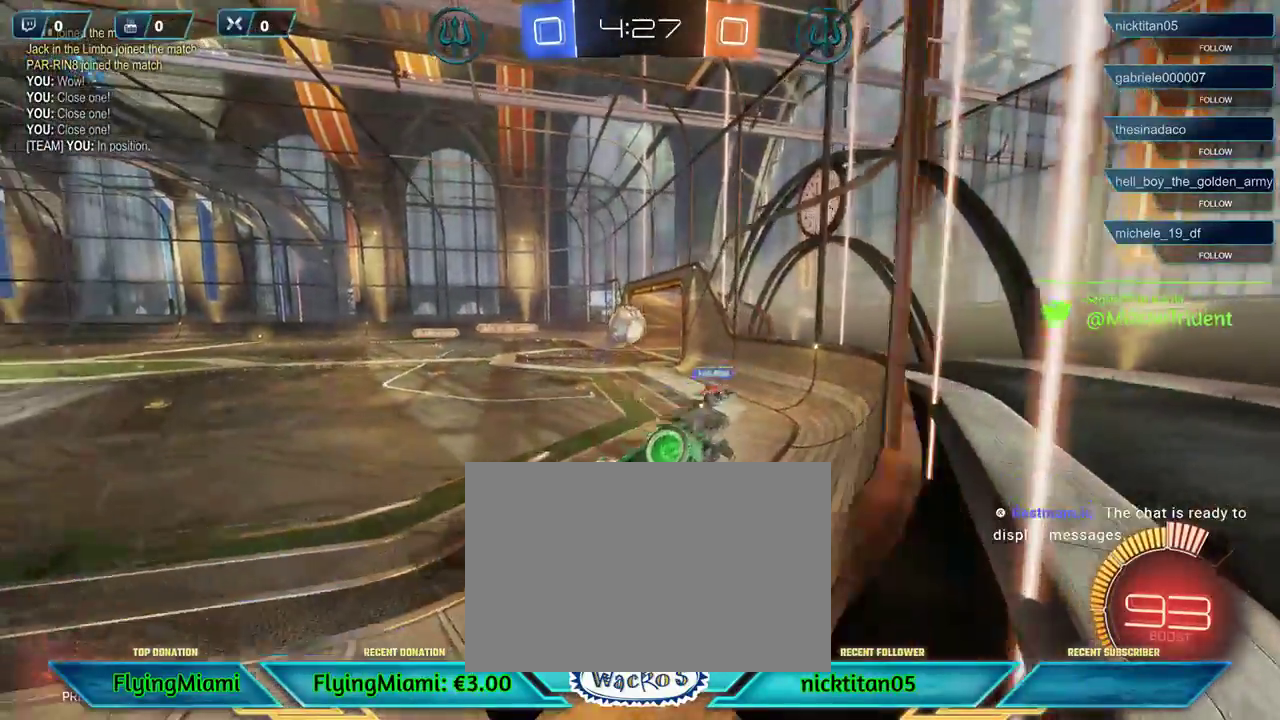
{"buttons": ["R2"], "left_stick": "center", "events": []}
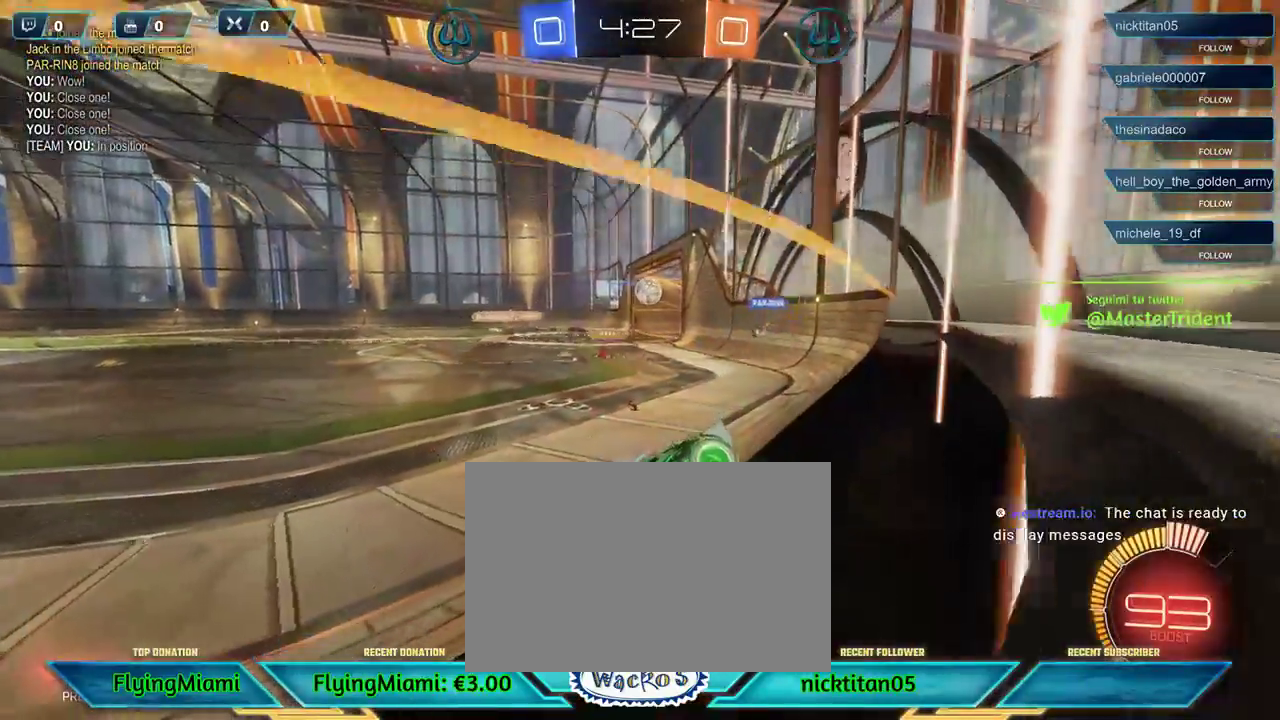
{"buttons": ["R2"], "left_stick": "right", "events": [[33, "DPAD_UP", "down"], [133, "DPAD_UP", "up"], [500, "left_stick", "right"]]}
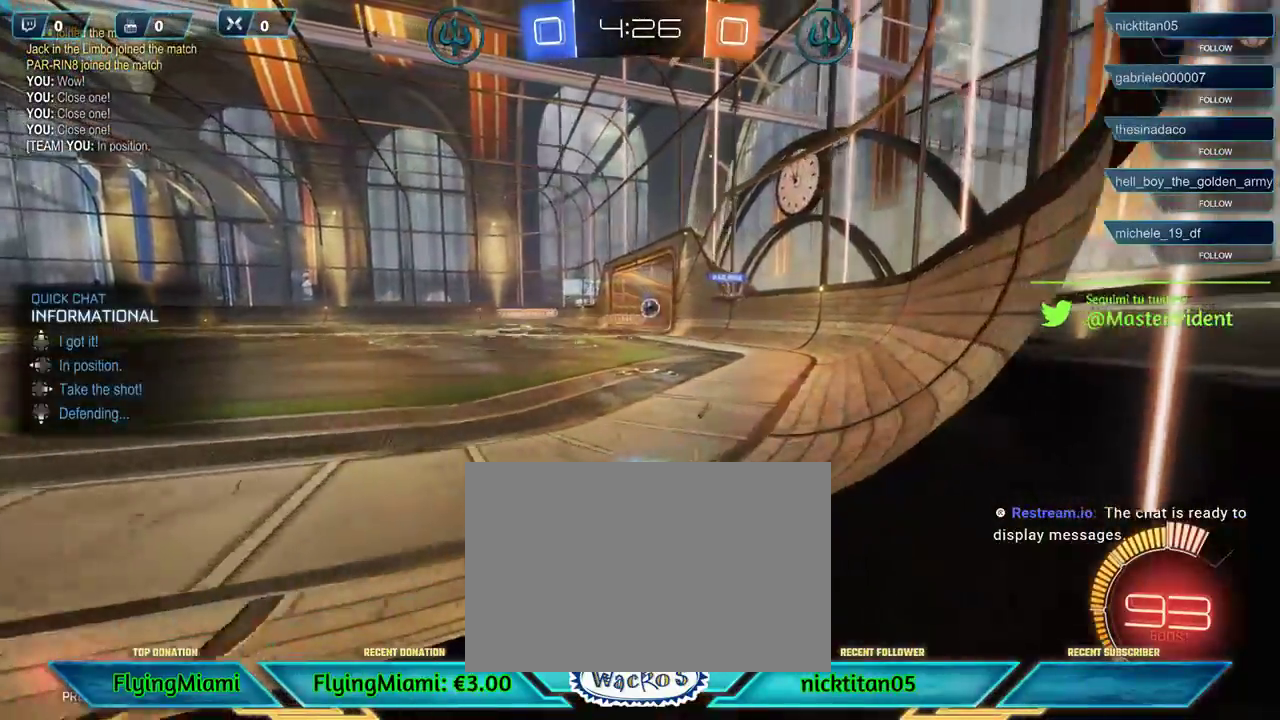
{"buttons": ["R2"], "left_stick": "center", "events": [[433, "left_stick", "center"]]}
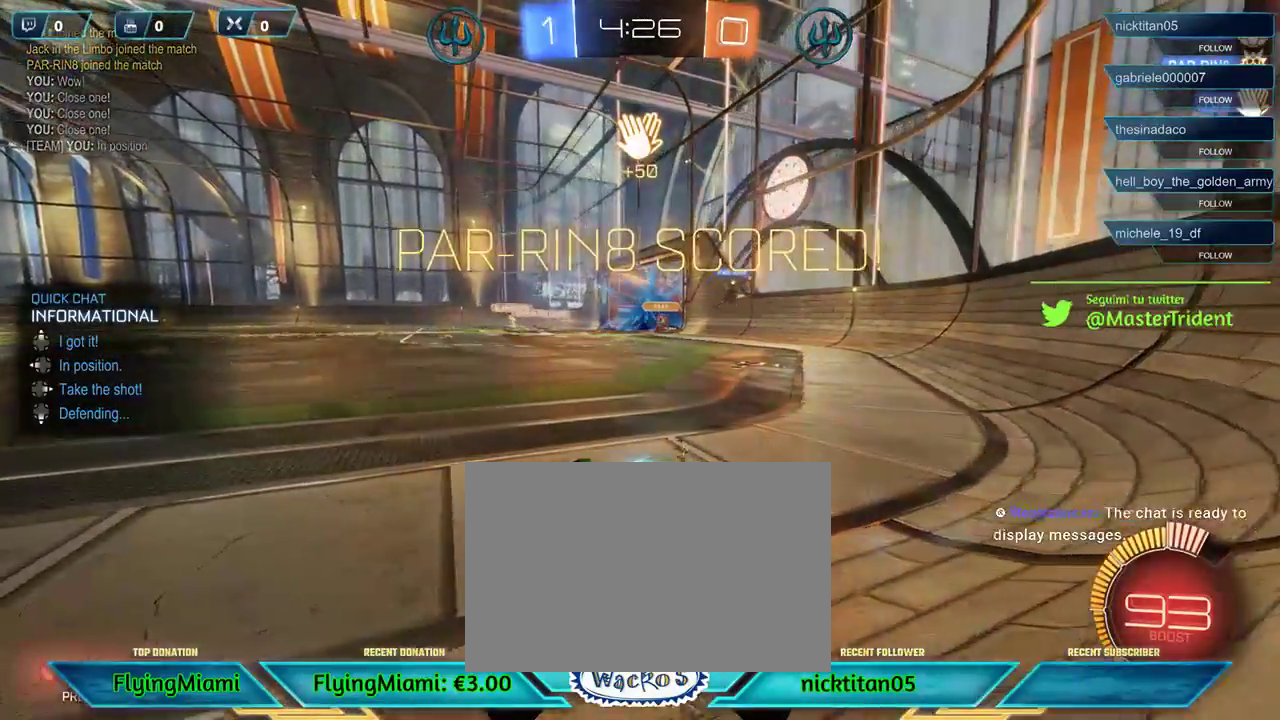
{"buttons": ["R2"], "left_stick": "center", "events": []}
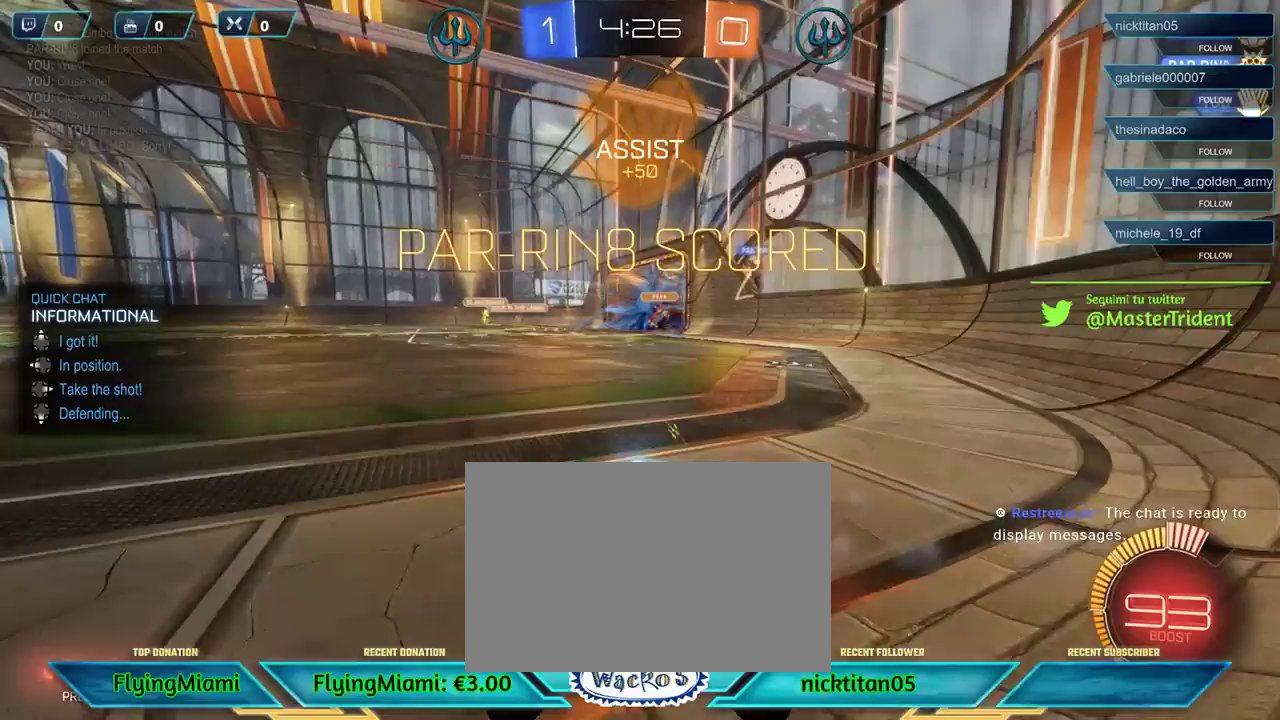
{"buttons": ["R2"], "left_stick": "center", "events": []}
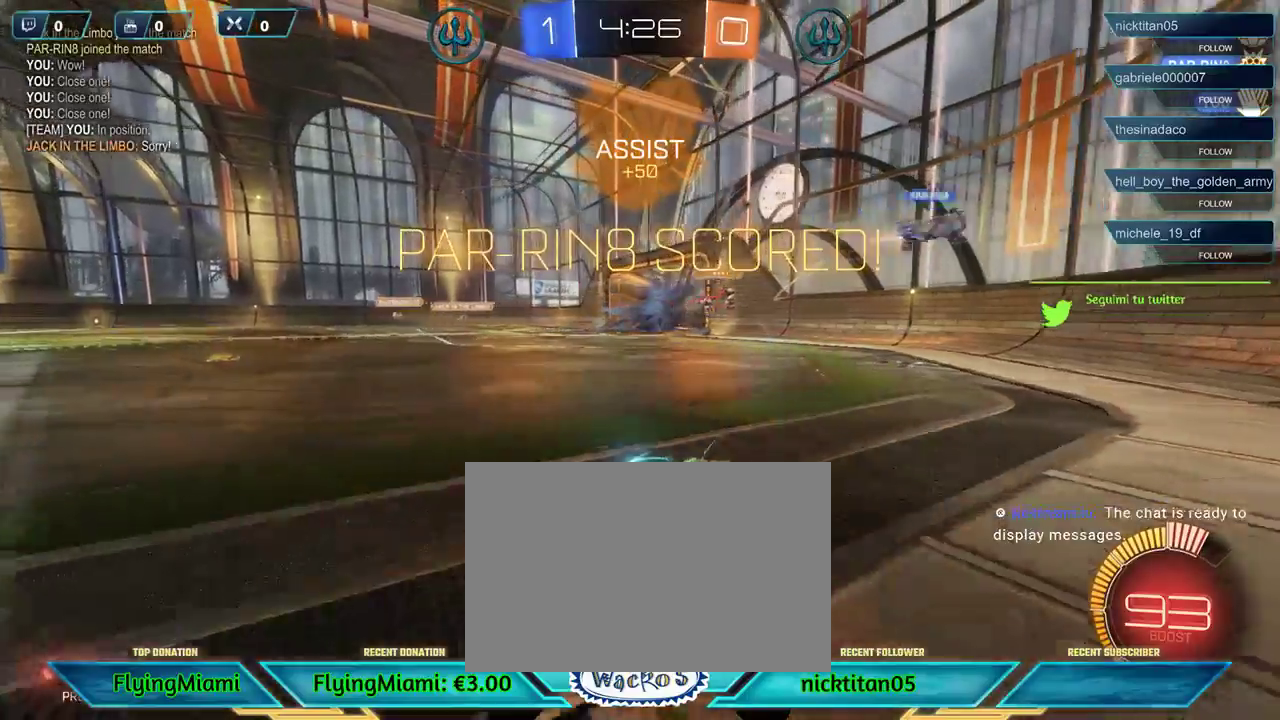
{"buttons": ["R2"], "left_stick": "center", "events": [[167, "DPAD_LEFT", "down"], [300, "DPAD_LEFT", "up"], [400, "DPAD_UP", "down"], [500, "DPAD_UP", "up"]]}
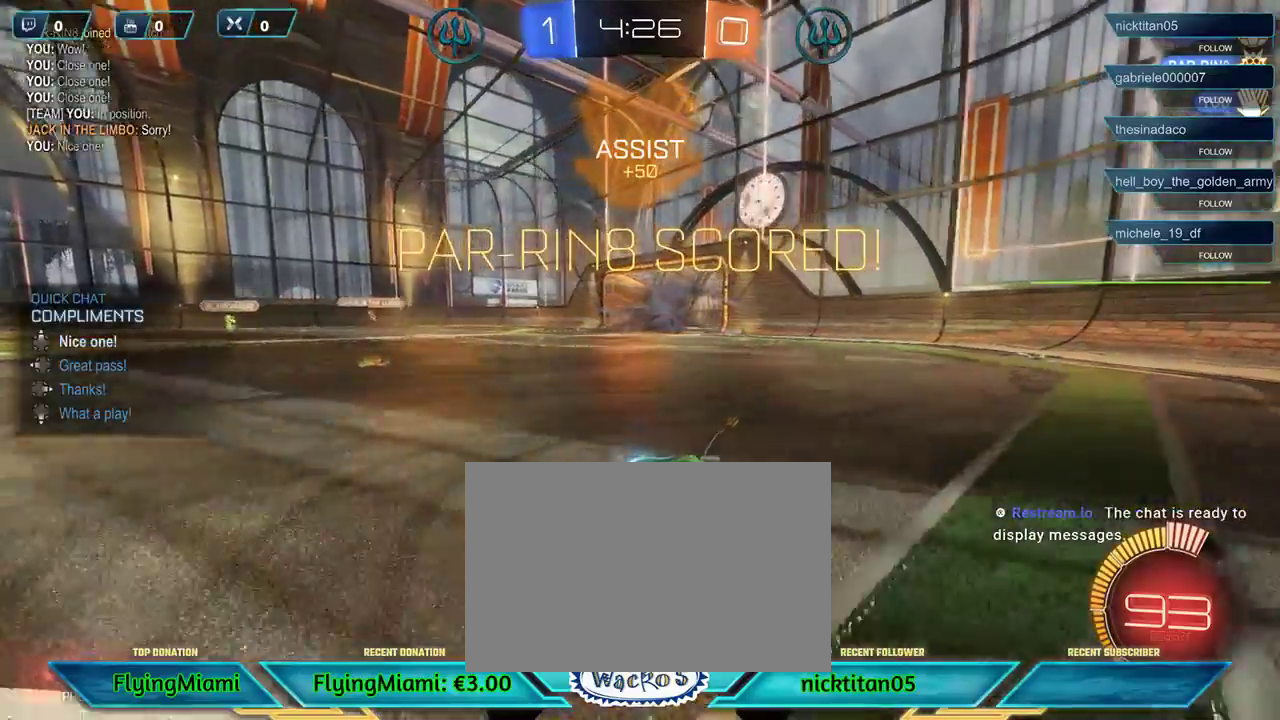
{"buttons": [], "left_stick": "down-right", "events": [[200, "left_stick", "right"], [333, "A", "down"], [367, "R2", "up"], [467, "A", "up"], [500, "left_stick", "down-right"]]}
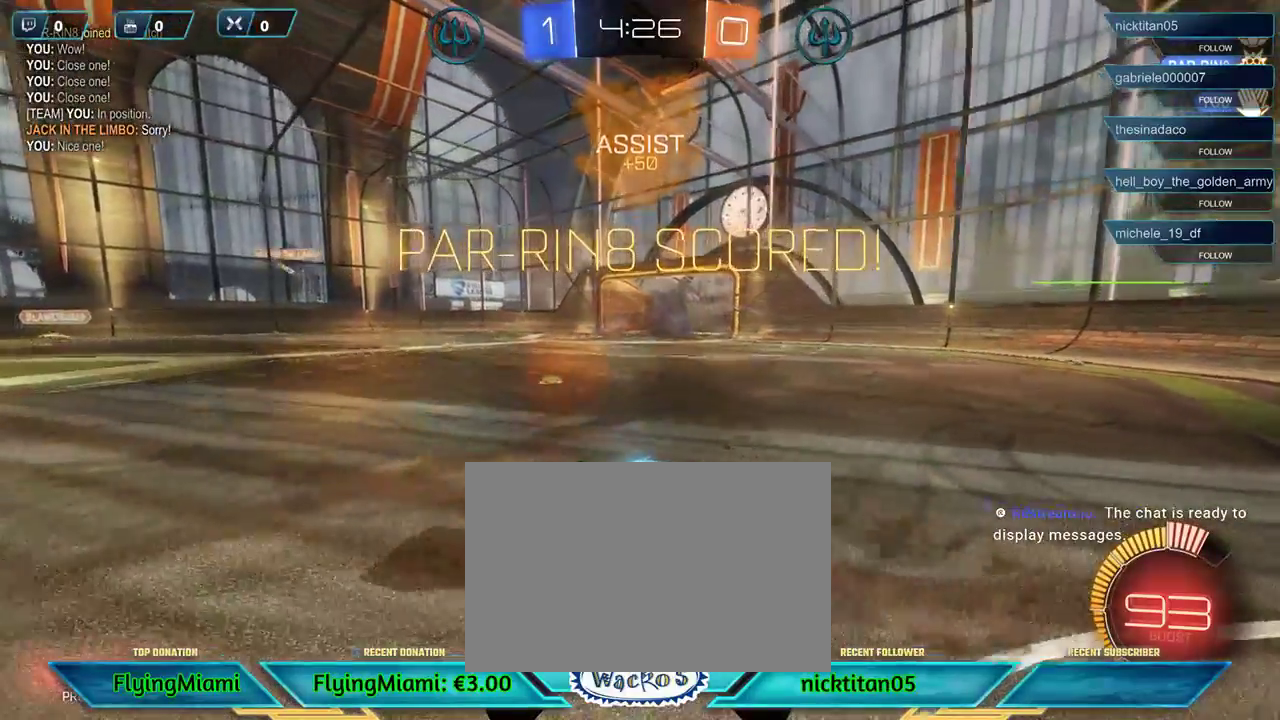
{"buttons": ["X", "R1"], "left_stick": "down-left", "events": [[133, "R1", "down"], [133, "left_stick", "down"], [167, "X", "down"], [200, "left_stick", "down-left"]]}
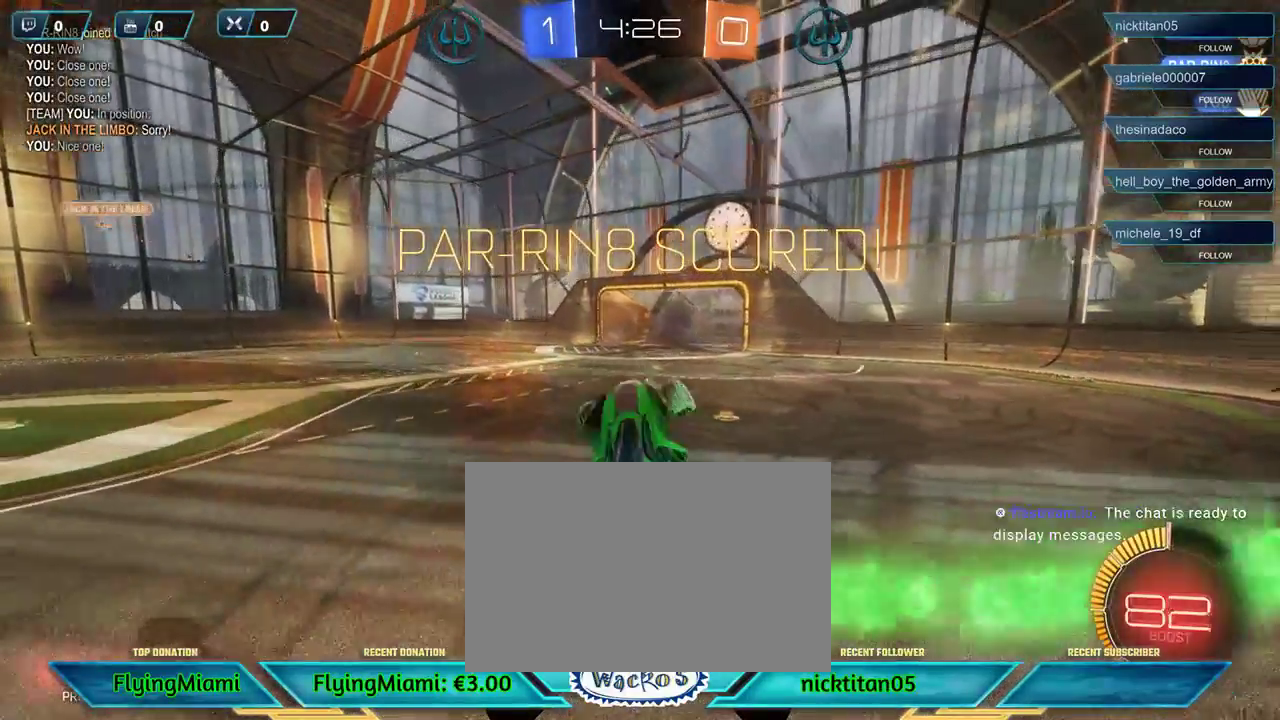
{"buttons": ["X", "R1"], "left_stick": "down-left", "events": []}
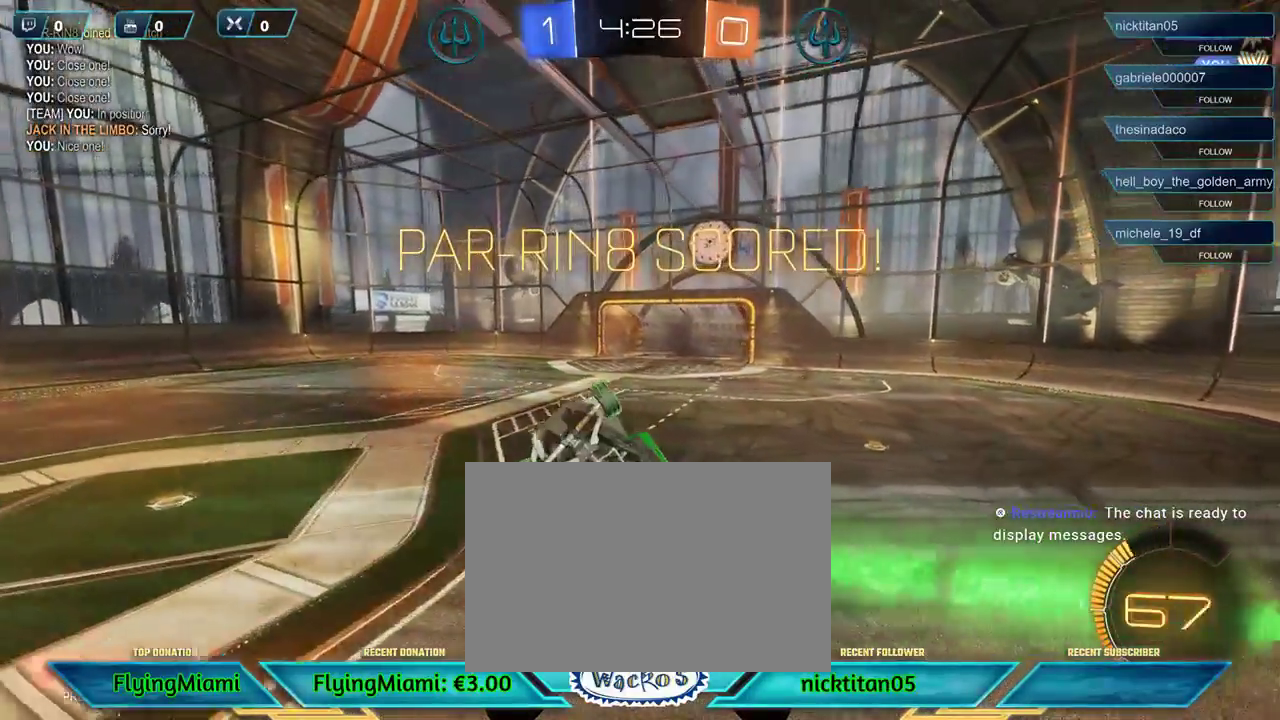
{"buttons": [], "left_stick": "center", "events": [[200, "R1", "up"], [200, "X", "up"], [333, "left_stick", "center"]]}